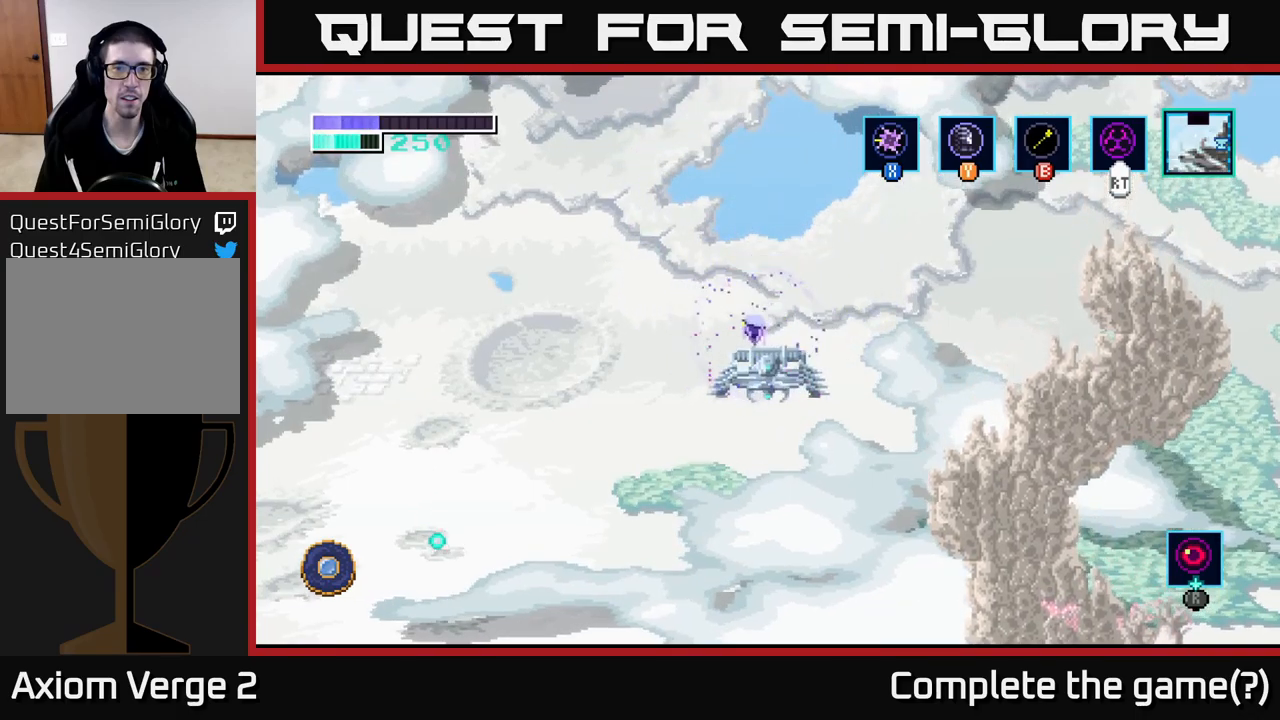
Gameplay with a controller (Xbox layout); each line is a JSON object with the inputs held at the frame after it. "events" lists button and stick changes between this image and that frame as [ms after this image, input, new state], when the widget could be followed in between.
{"buttons": ["A"], "left_stick": "center", "right_stick": "center", "events": [[50, "left_stick", "center"], [400, "A", "down"]]}
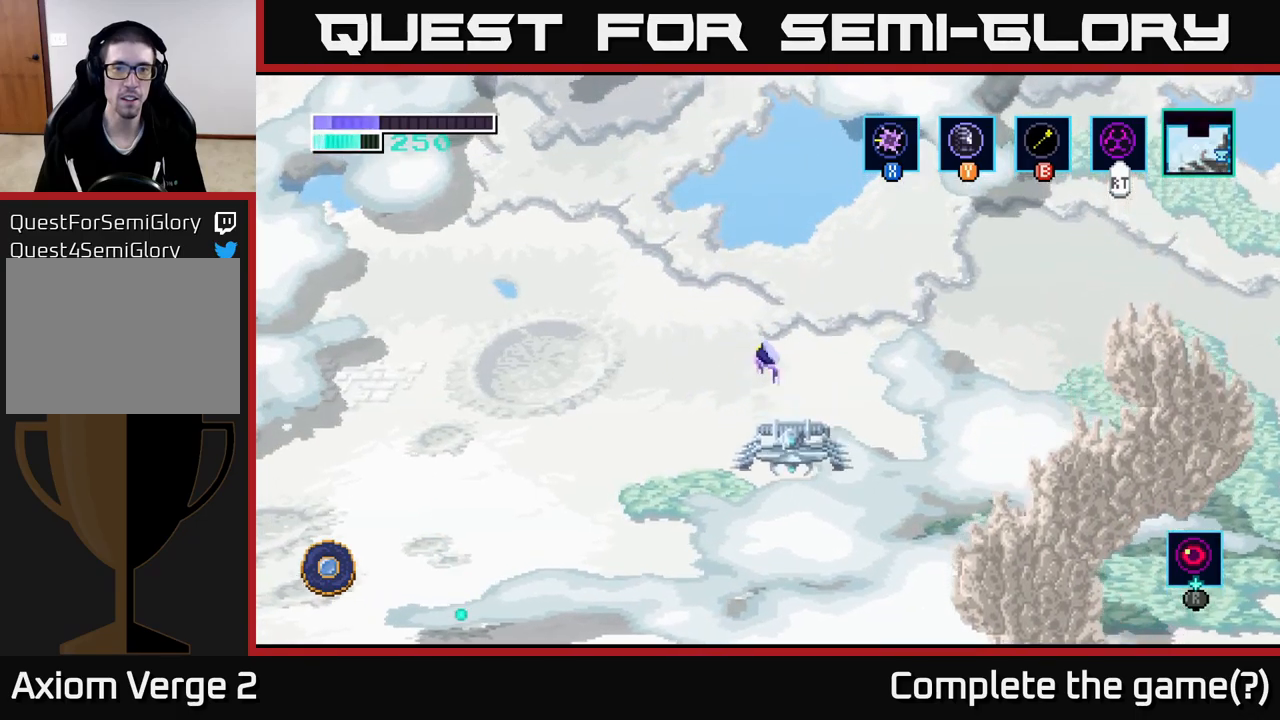
{"buttons": ["A"], "left_stick": "left", "right_stick": "center", "events": [[200, "left_stick", "left"], [267, "A", "up"], [350, "A", "down"]]}
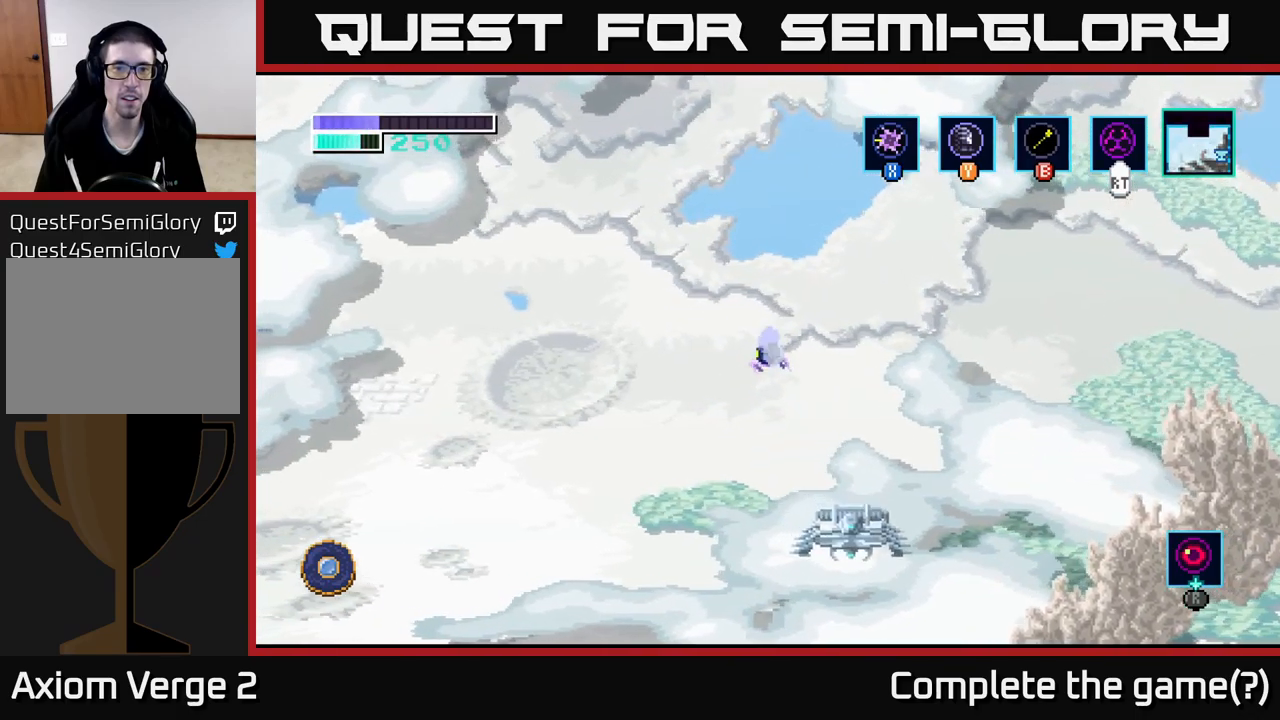
{"buttons": ["A"], "left_stick": "left", "right_stick": "center", "events": []}
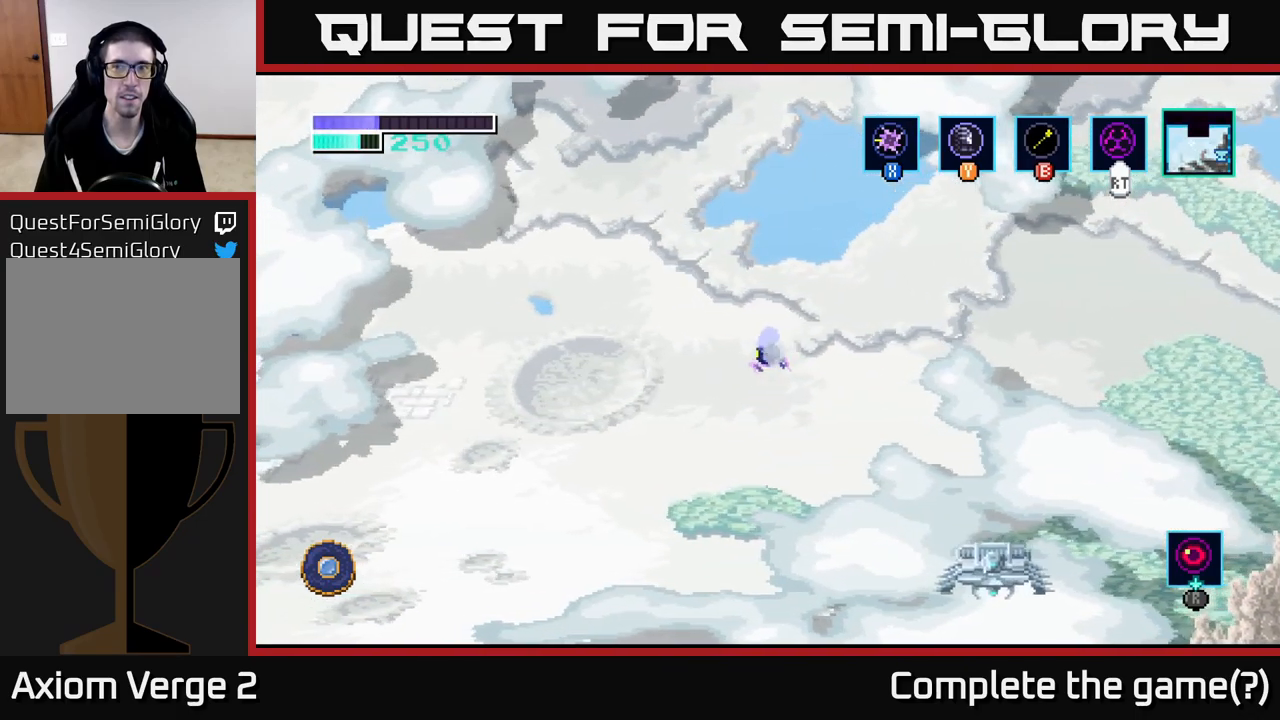
{"buttons": ["A"], "left_stick": "right", "right_stick": "center", "events": [[133, "left_stick", "right"]]}
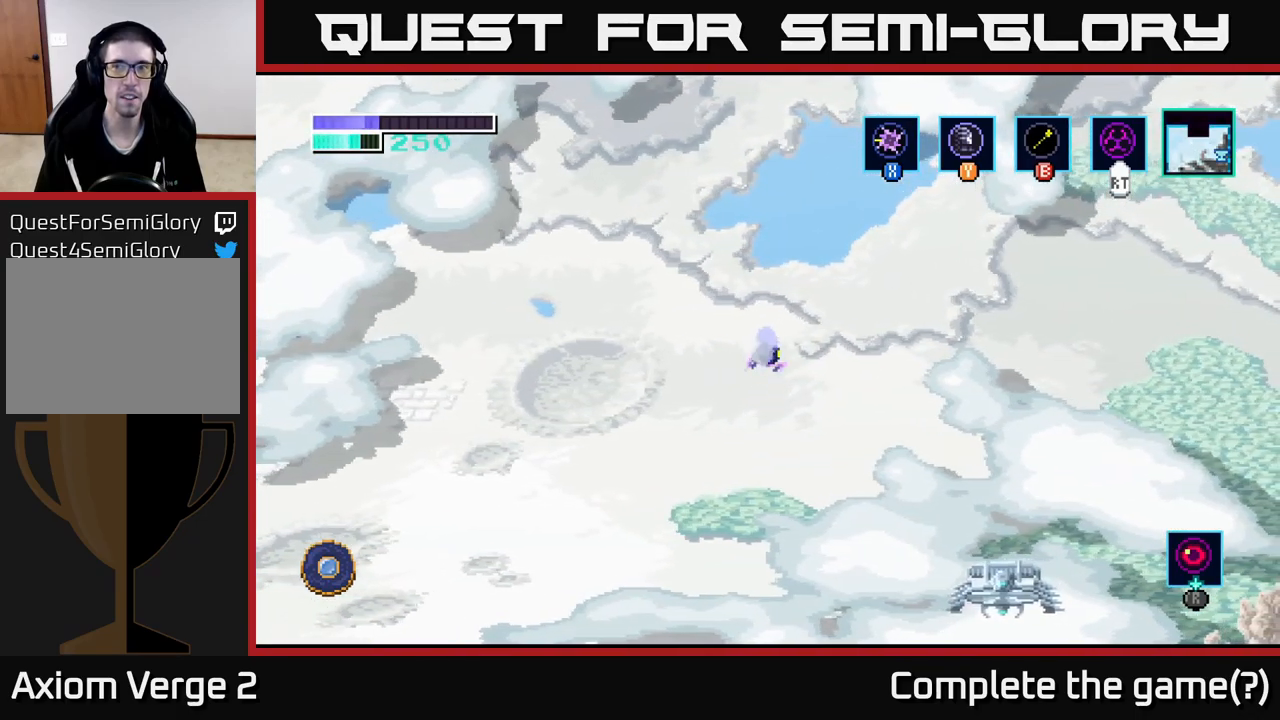
{"buttons": [], "left_stick": "right", "right_stick": "center", "events": [[450, "A", "up"]]}
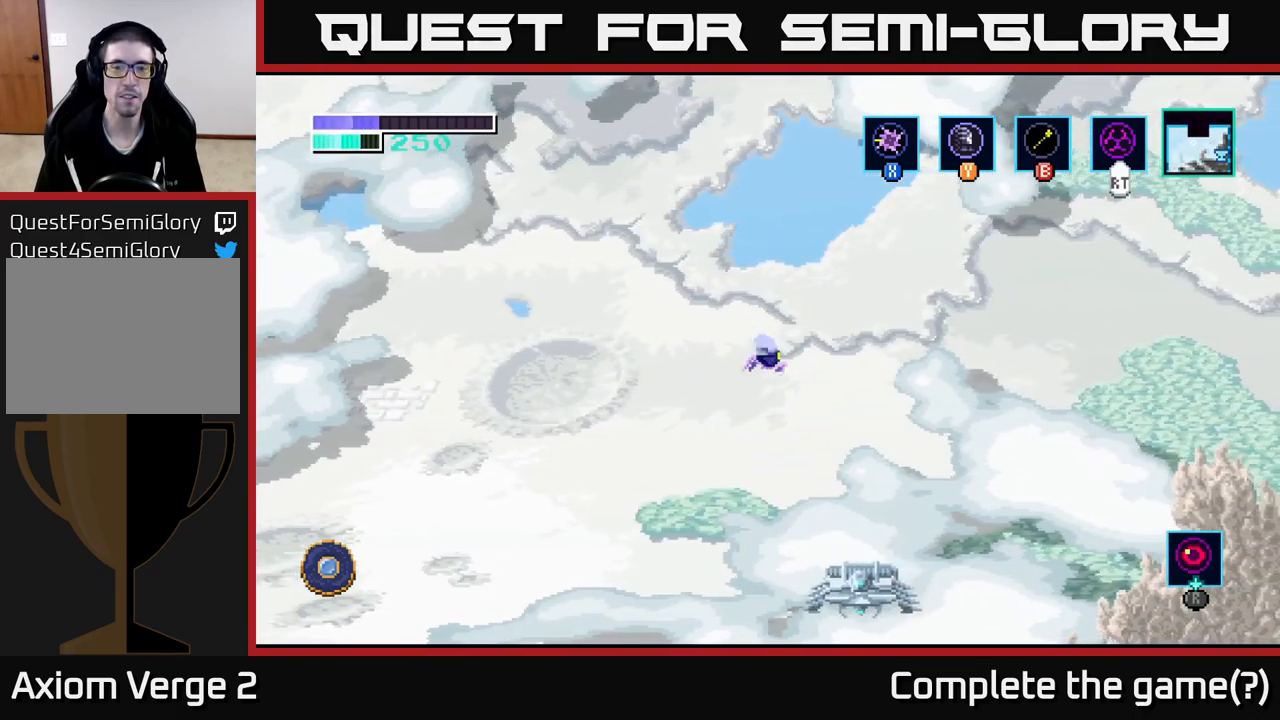
{"buttons": [], "left_stick": "right", "right_stick": "center", "events": [[183, "left_stick", "center"], [367, "left_stick", "left"], [467, "left_stick", "right"]]}
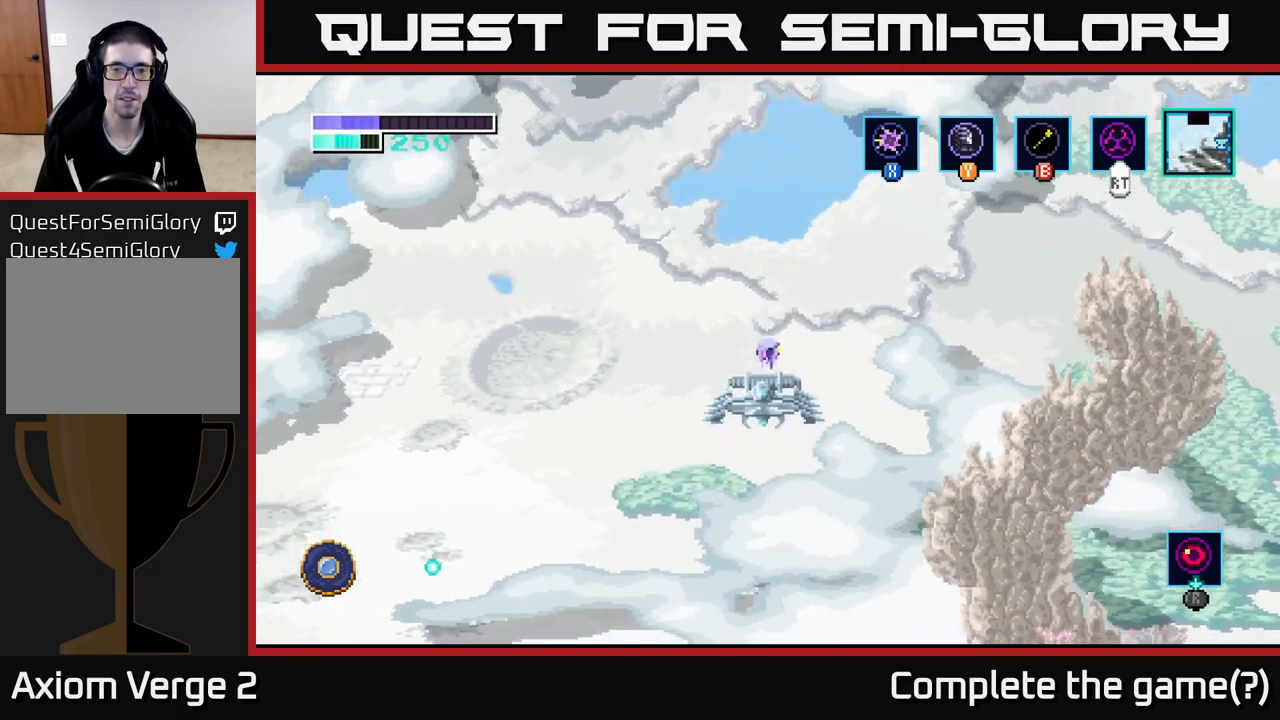
{"buttons": ["A"], "left_stick": "right", "right_stick": "center", "events": [[150, "A", "down"]]}
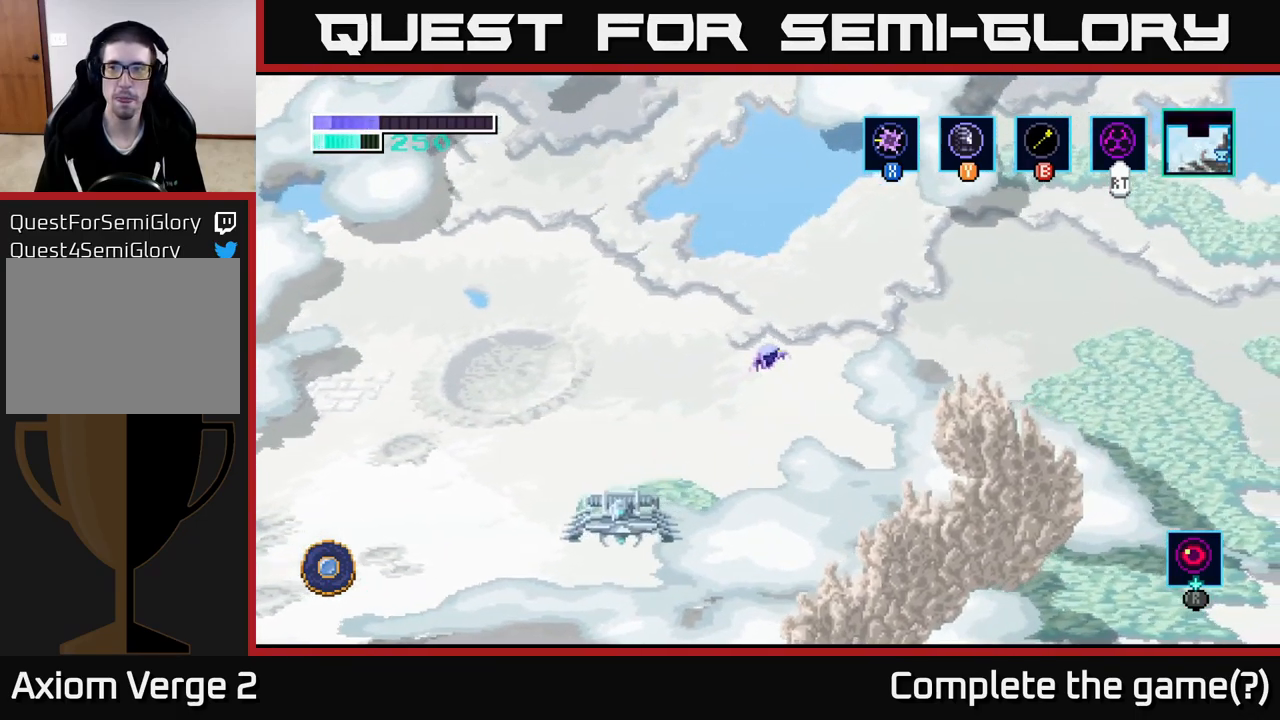
{"buttons": ["A"], "left_stick": "right", "right_stick": "center", "events": [[100, "A", "up"], [167, "A", "down"]]}
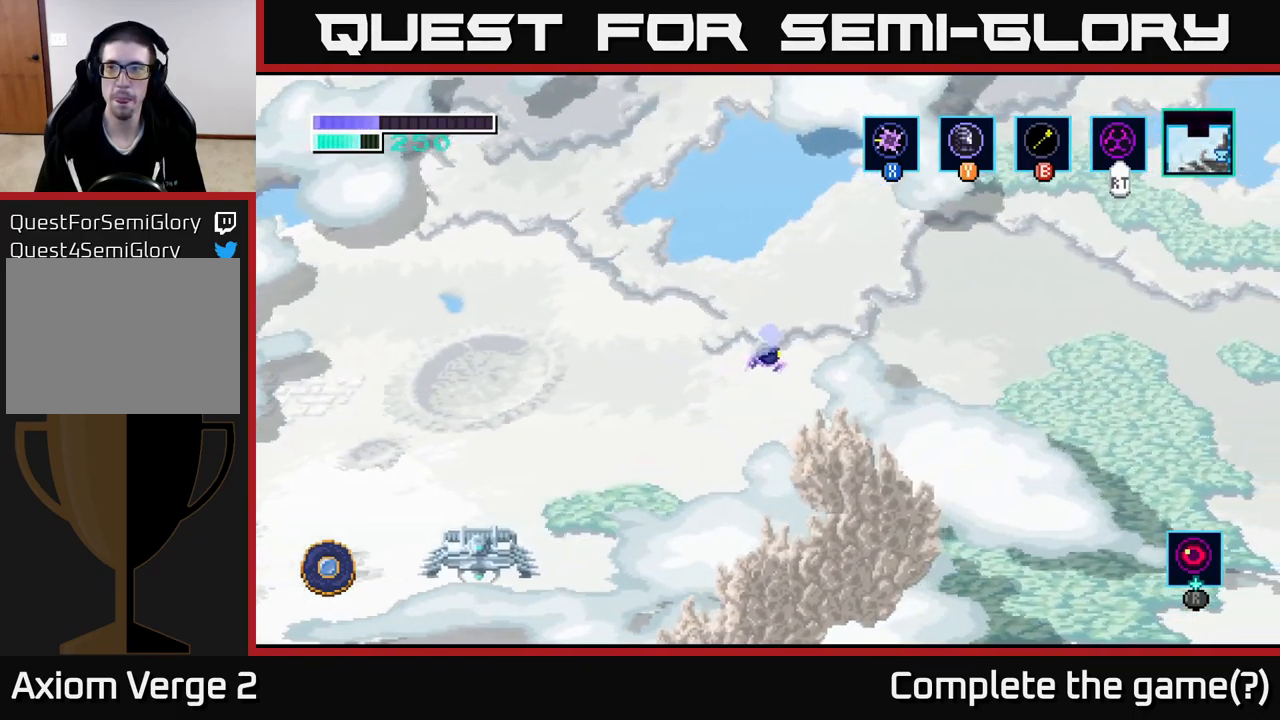
{"buttons": ["A"], "left_stick": "right", "right_stick": "center", "events": []}
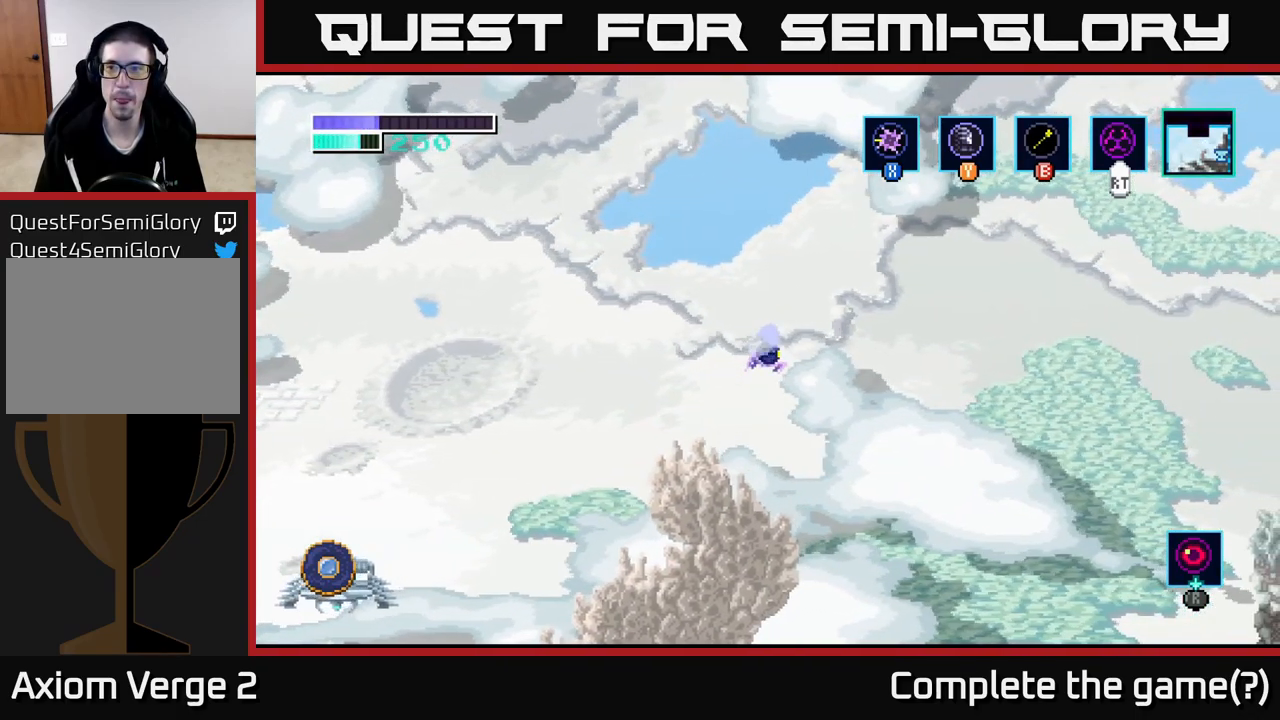
{"buttons": ["A"], "left_stick": "right", "right_stick": "center", "events": []}
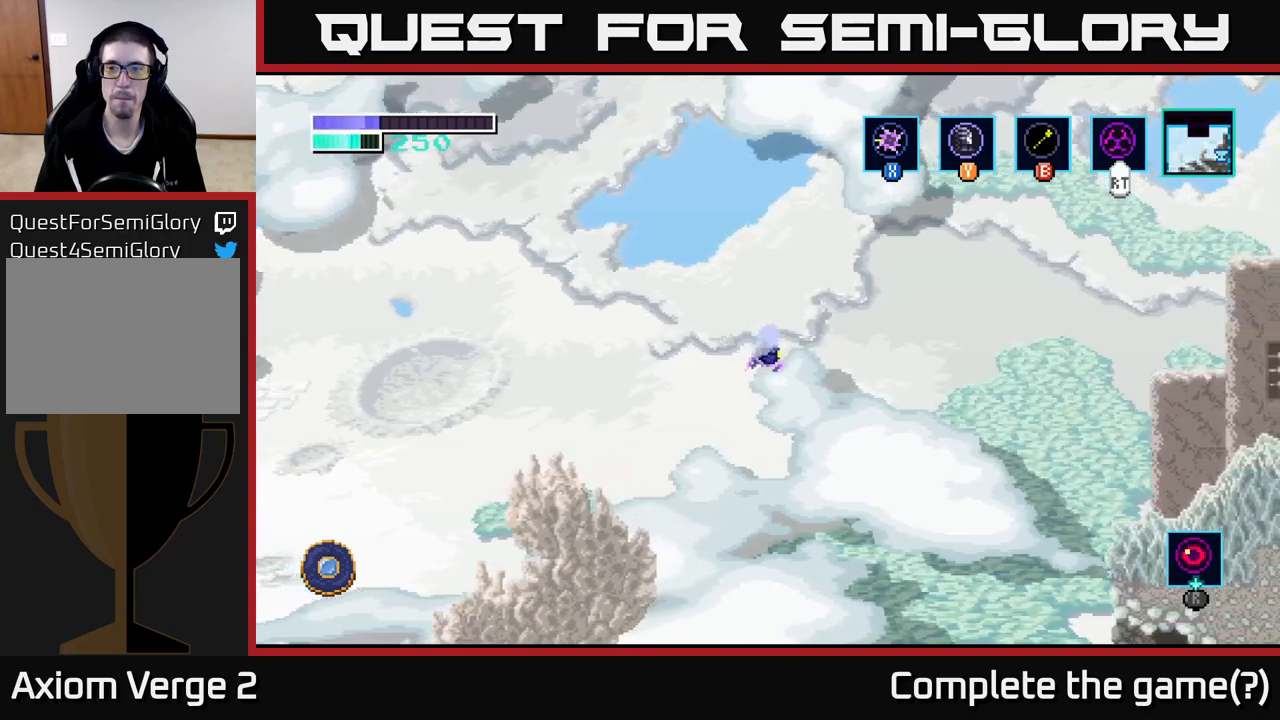
{"buttons": ["A"], "left_stick": "right", "right_stick": "center", "events": []}
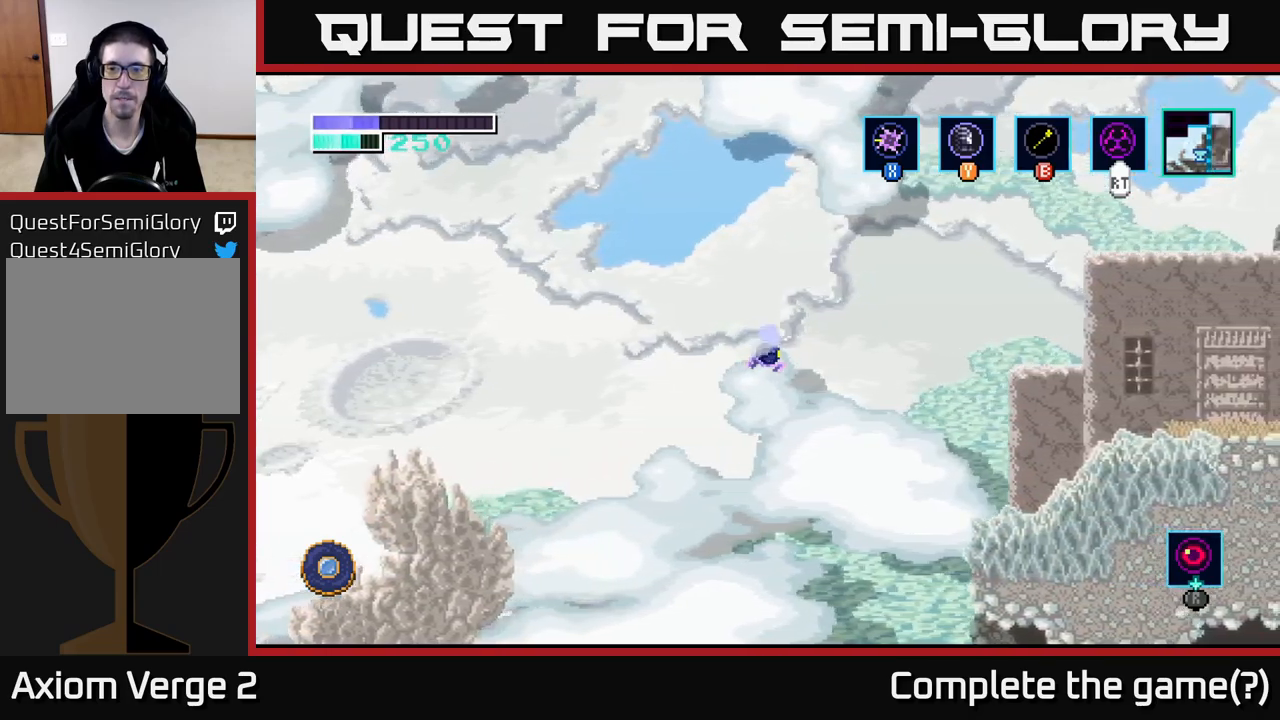
{"buttons": ["A"], "left_stick": "right", "right_stick": "center", "events": []}
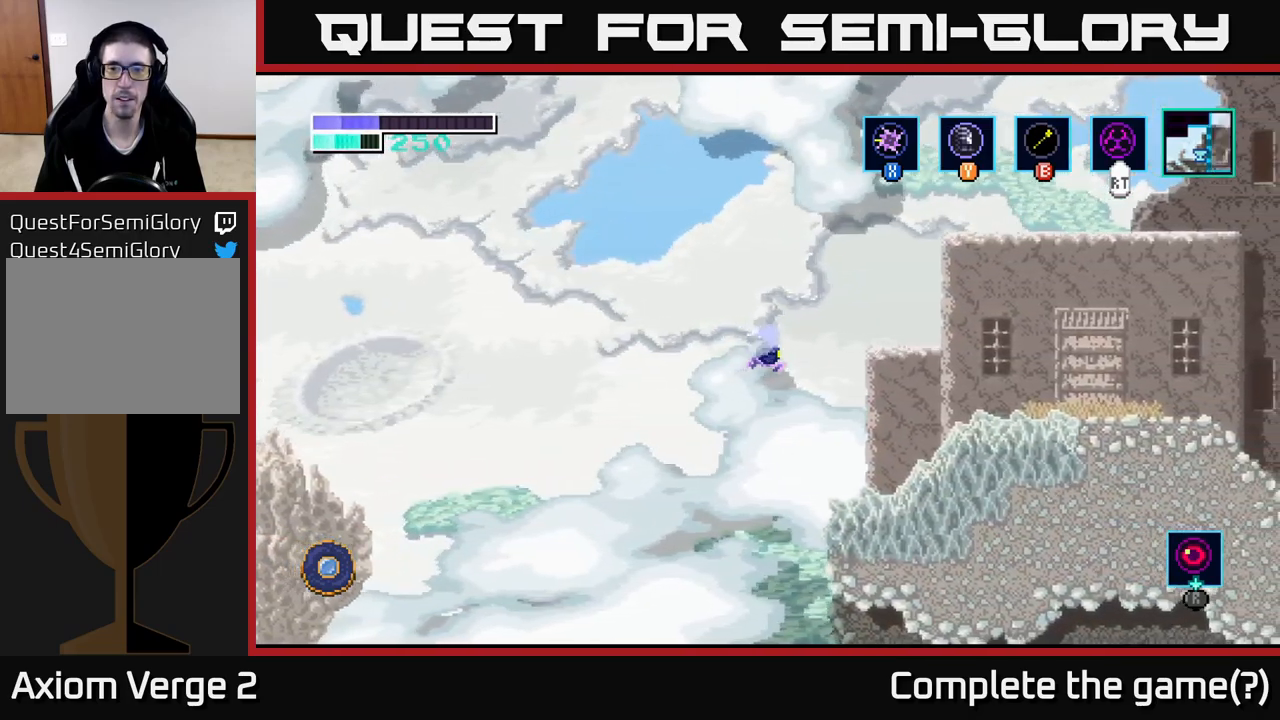
{"buttons": [], "left_stick": "up-right", "right_stick": "center", "events": [[67, "left_stick", "up-right"], [150, "A", "up"], [150, "B", "down"], [317, "B", "up"]]}
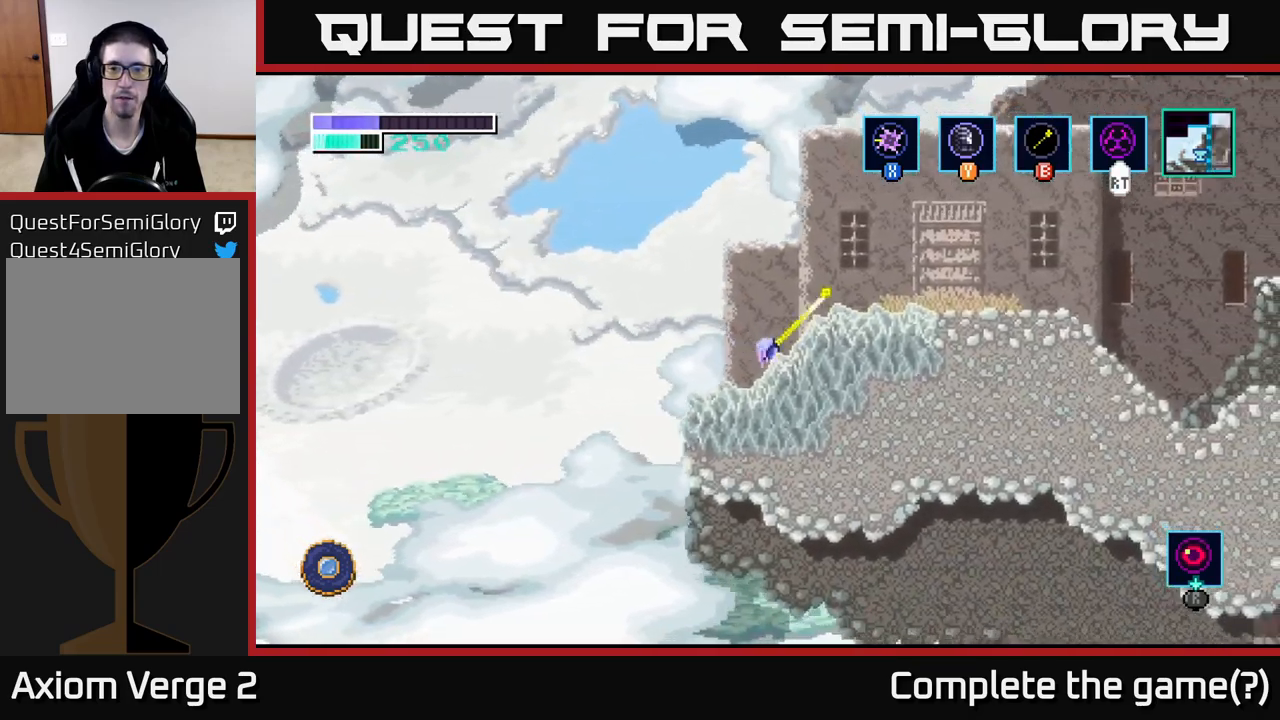
{"buttons": ["A"], "left_stick": "center", "right_stick": "center", "events": [[134, "A", "down"], [200, "left_stick", "center"]]}
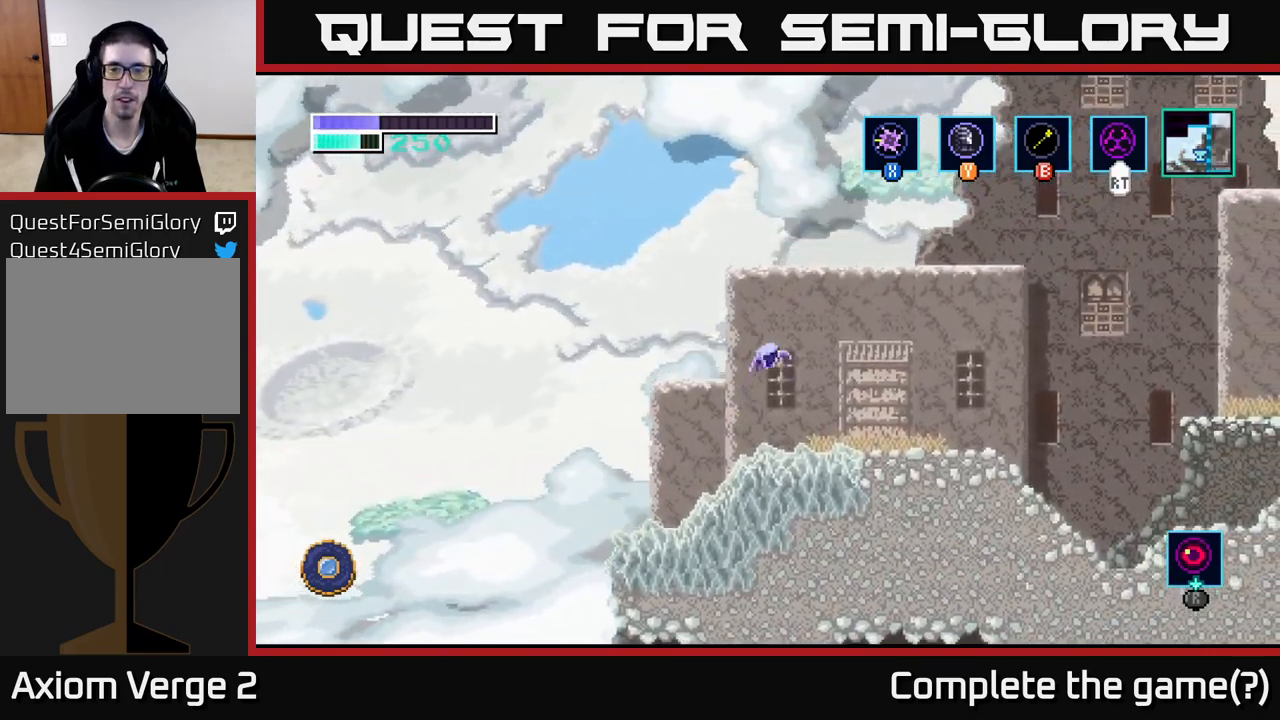
{"buttons": [], "left_stick": "right", "right_stick": "center", "events": [[84, "left_stick", "left"], [100, "A", "up"], [134, "A", "down"], [284, "A", "up"], [384, "left_stick", "center"], [434, "left_stick", "right"]]}
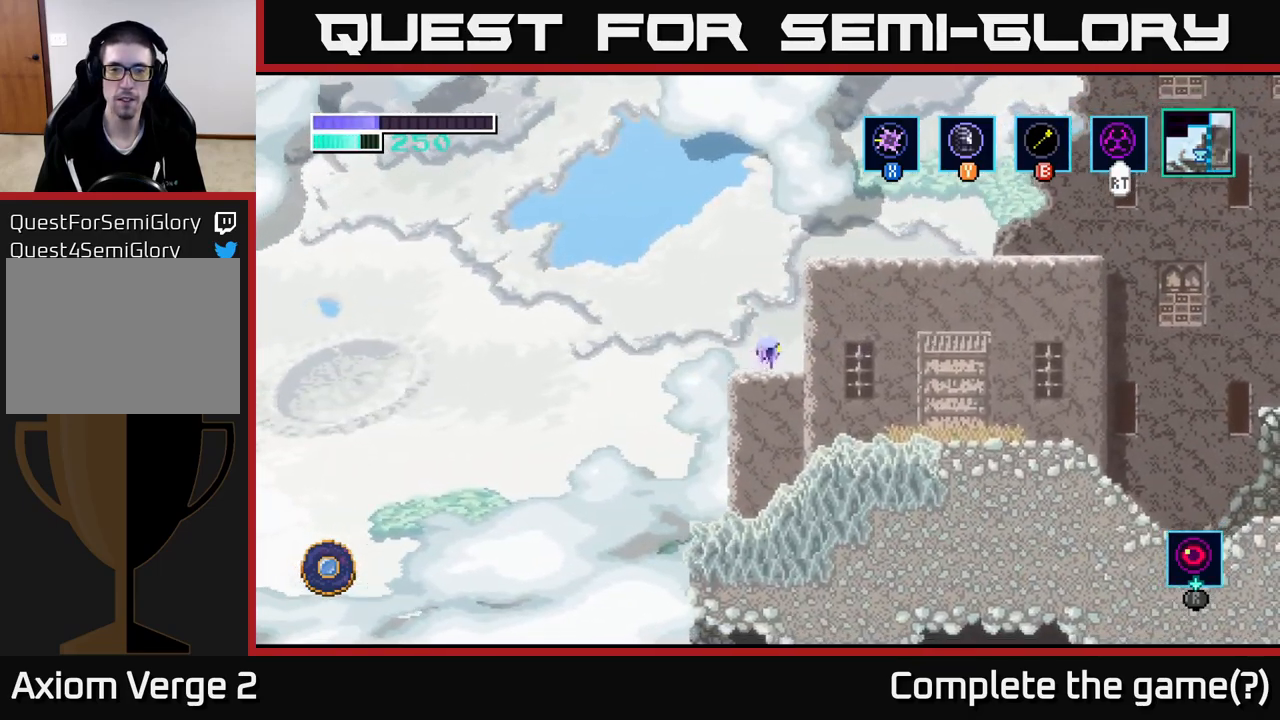
{"buttons": ["A"], "left_stick": "right", "right_stick": "center", "events": [[34, "left_stick", "center"], [134, "A", "down"], [350, "left_stick", "right"]]}
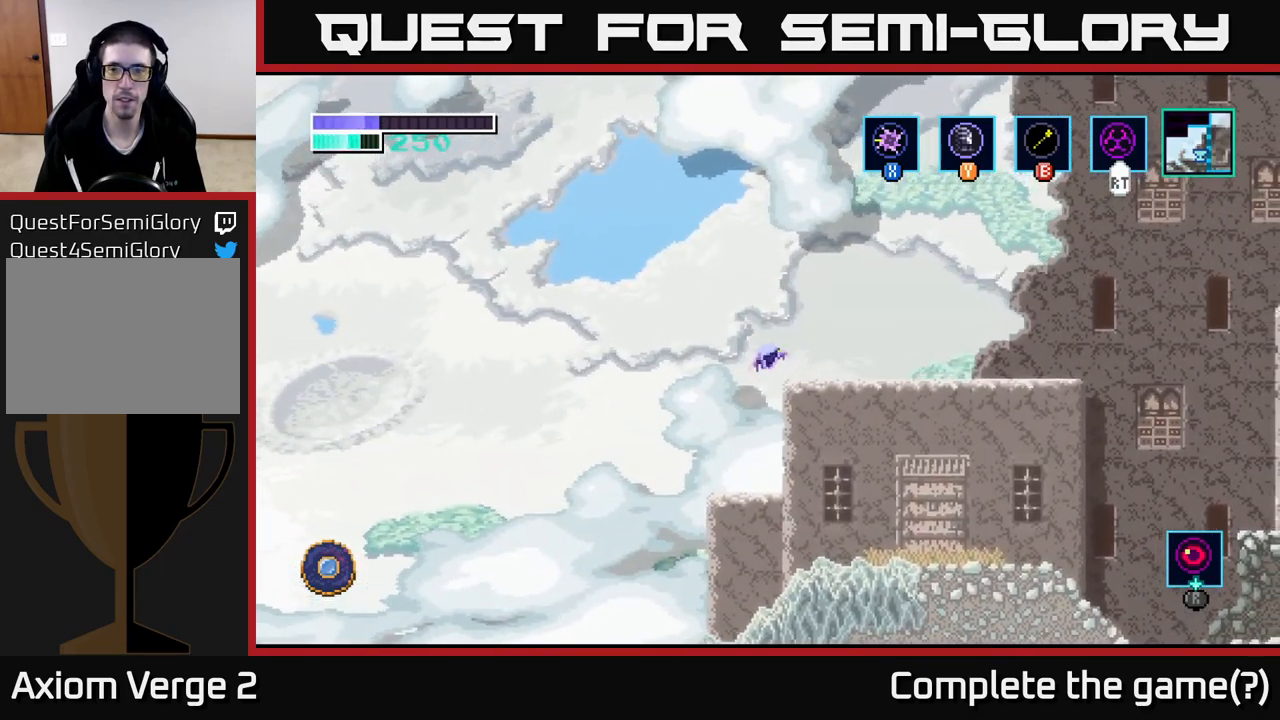
{"buttons": ["A"], "left_stick": "right", "right_stick": "center", "events": [[67, "A", "up"], [500, "A", "down"]]}
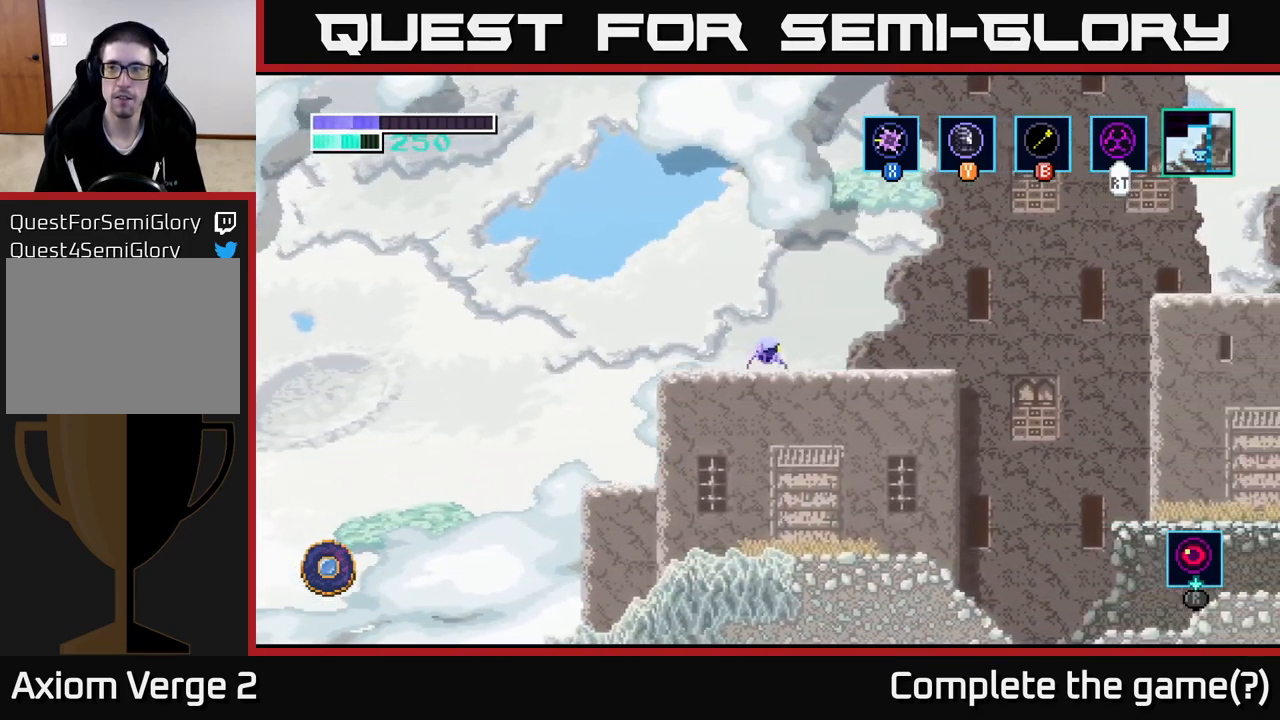
{"buttons": ["A"], "left_stick": "right", "right_stick": "center", "events": [[350, "A", "up"], [400, "A", "down"]]}
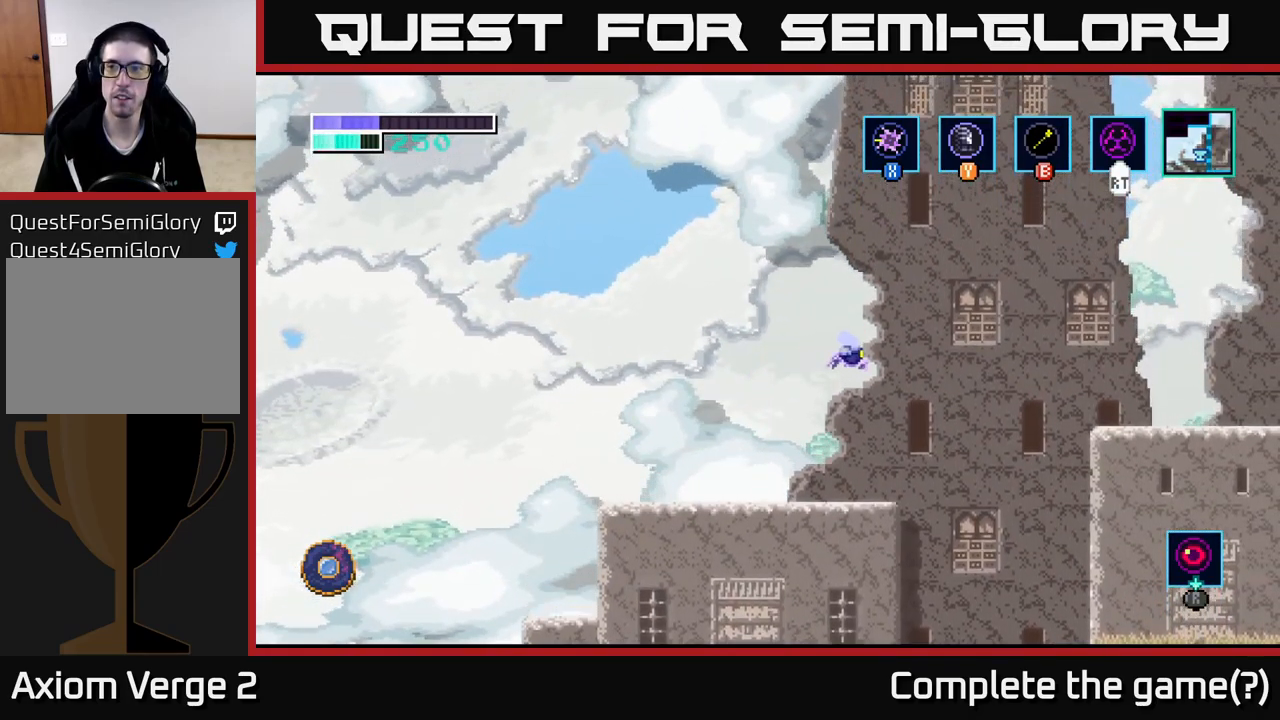
{"buttons": ["A"], "left_stick": "right", "right_stick": "center", "events": []}
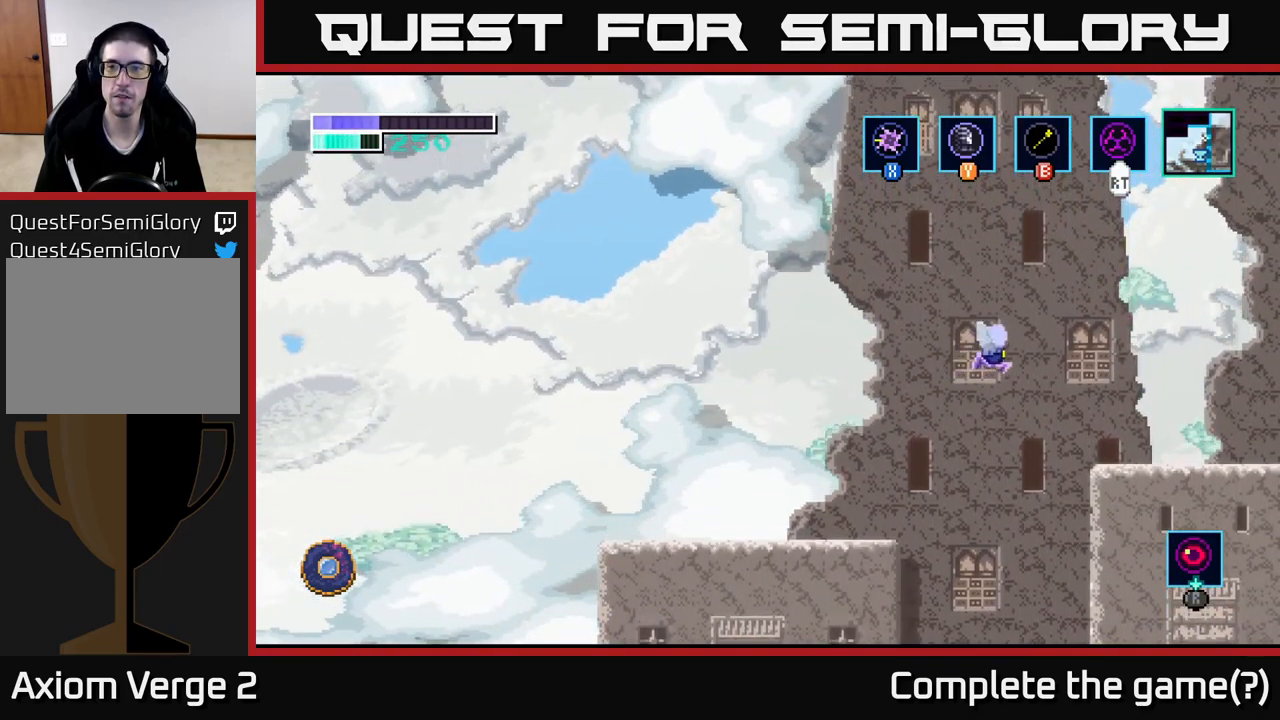
{"buttons": [], "left_stick": "right", "right_stick": "center", "events": [[167, "A", "up"]]}
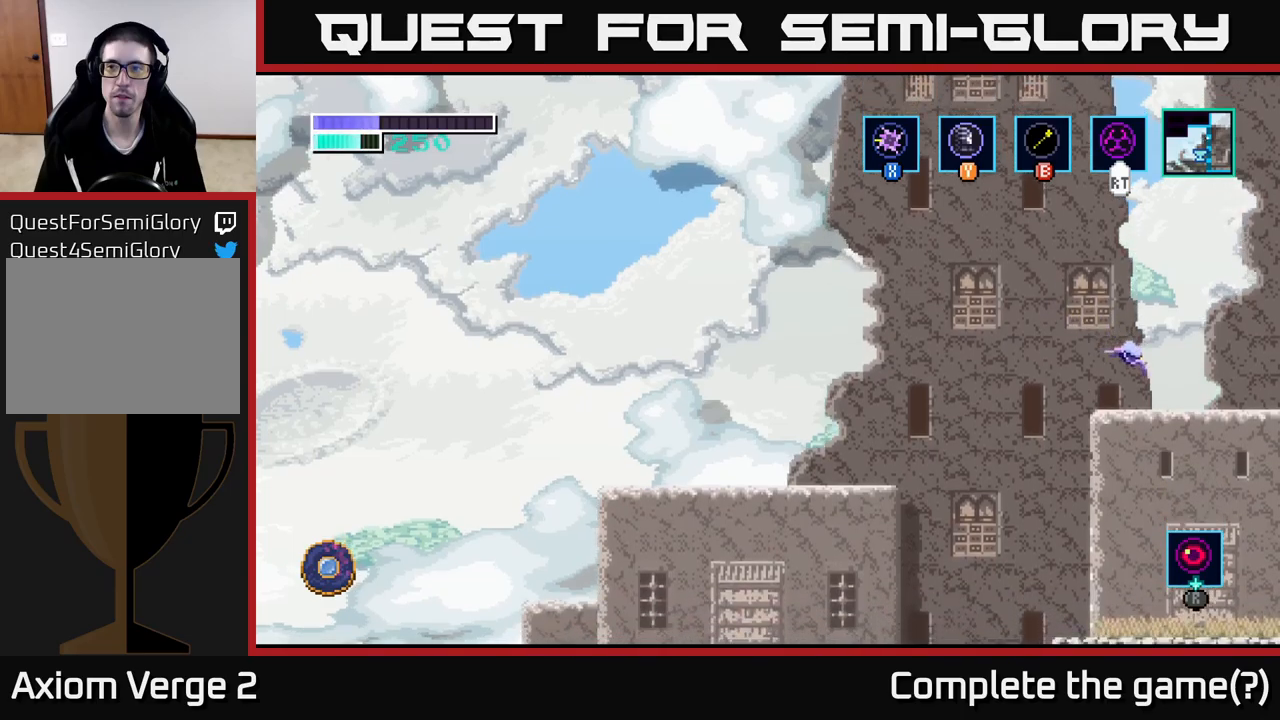
{"buttons": ["A"], "left_stick": "left", "right_stick": "center", "events": [[100, "left_stick", "left"], [217, "A", "down"]]}
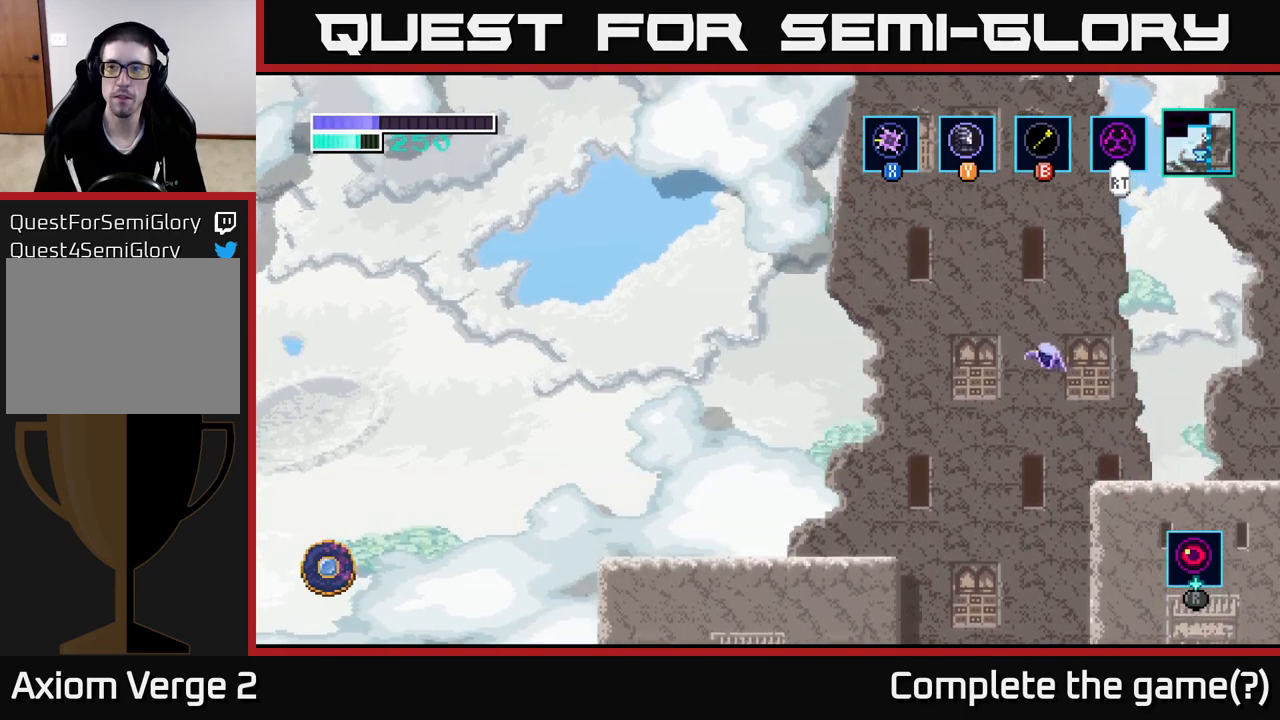
{"buttons": ["A"], "left_stick": "left", "right_stick": "center", "events": [[217, "A", "up"], [283, "A", "down"]]}
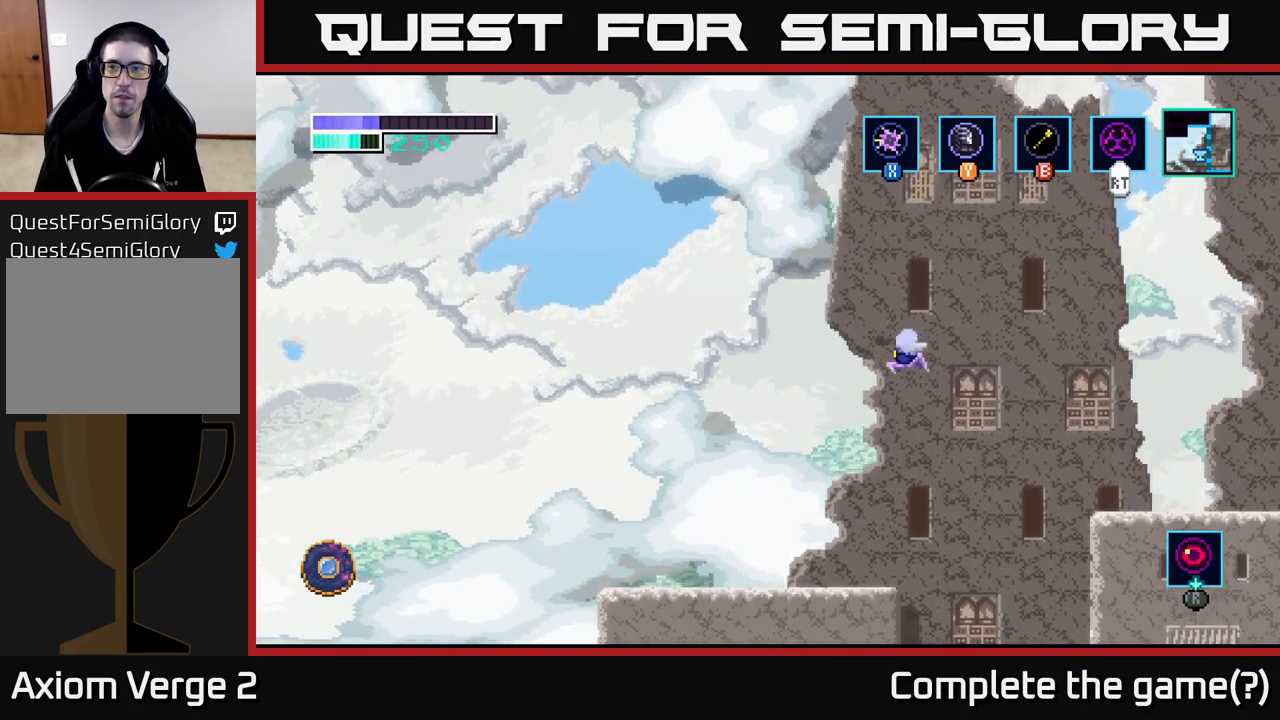
{"buttons": ["A"], "left_stick": "left", "right_stick": "center", "events": []}
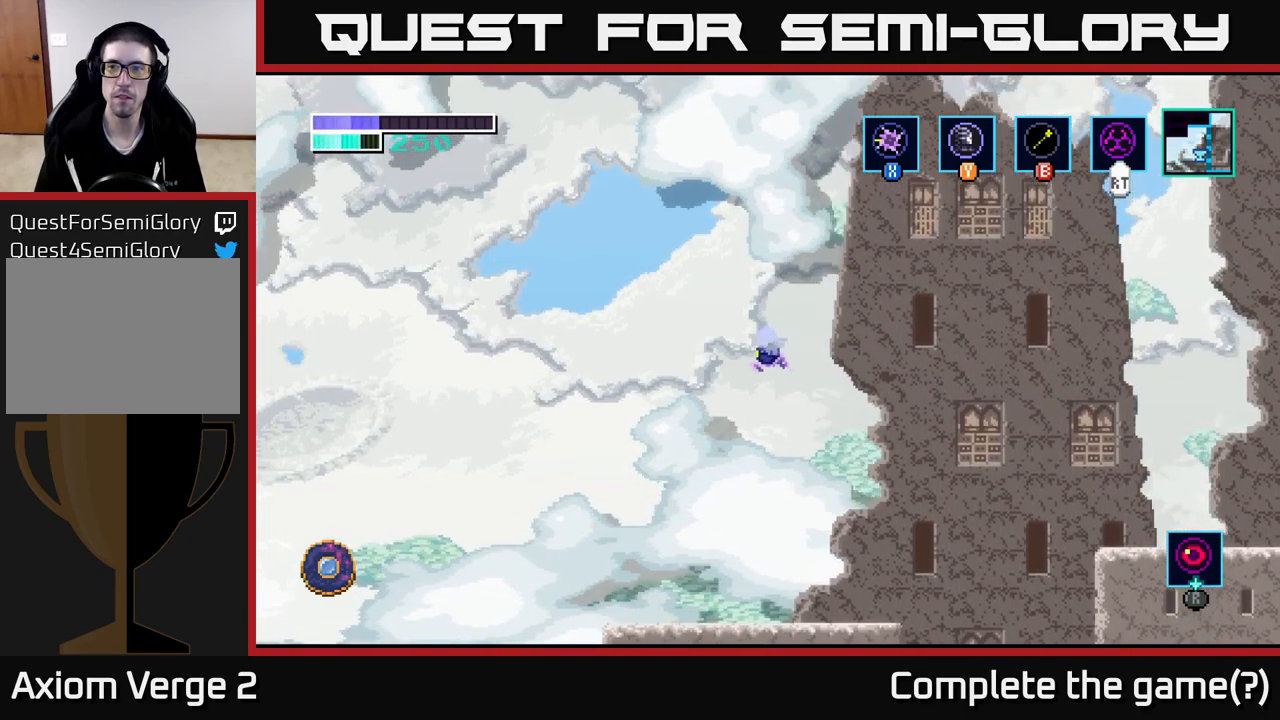
{"buttons": ["A"], "left_stick": "left", "right_stick": "center", "events": []}
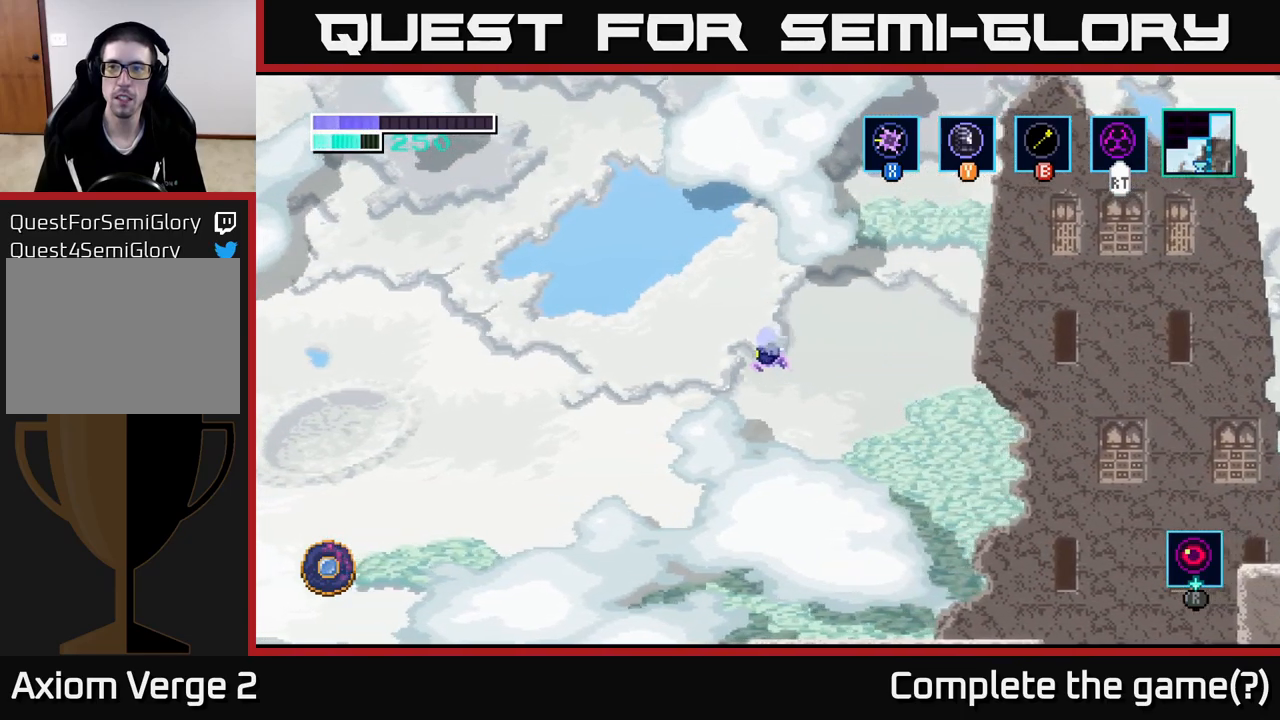
{"buttons": ["A"], "left_stick": "right", "right_stick": "center", "events": [[183, "left_stick", "right"]]}
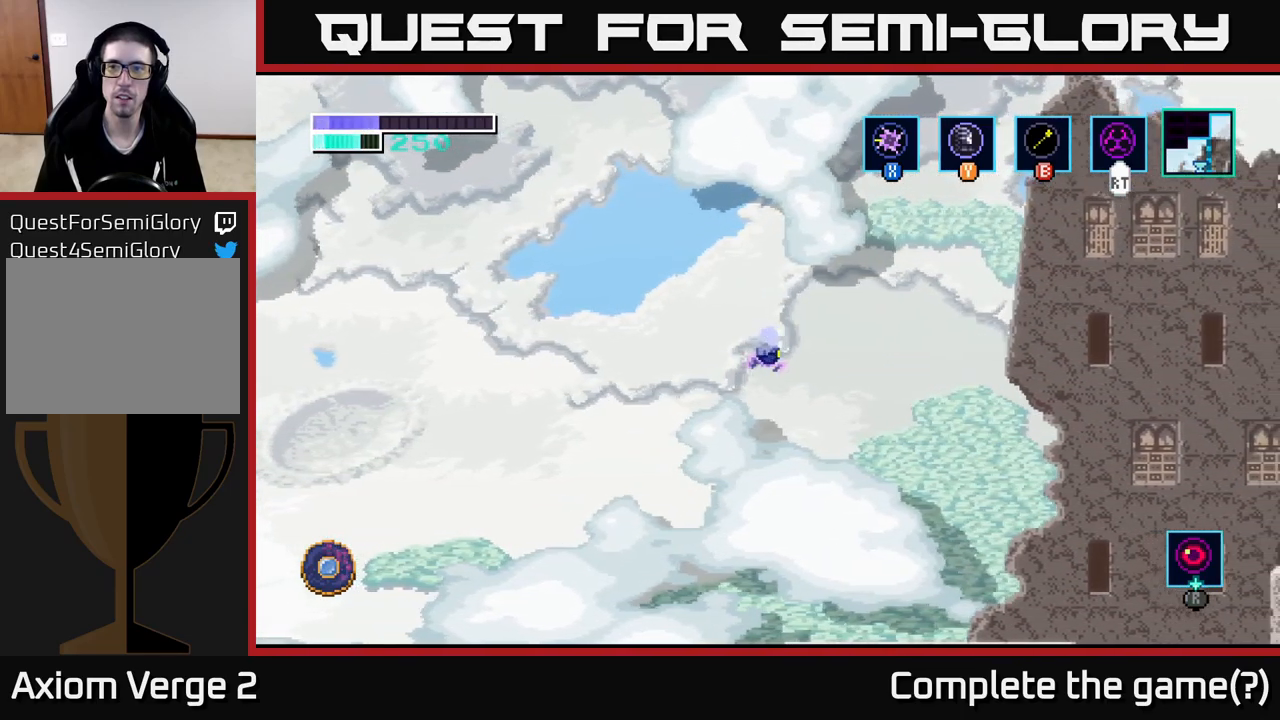
{"buttons": [], "left_stick": "right", "right_stick": "center", "events": [[67, "A", "up"]]}
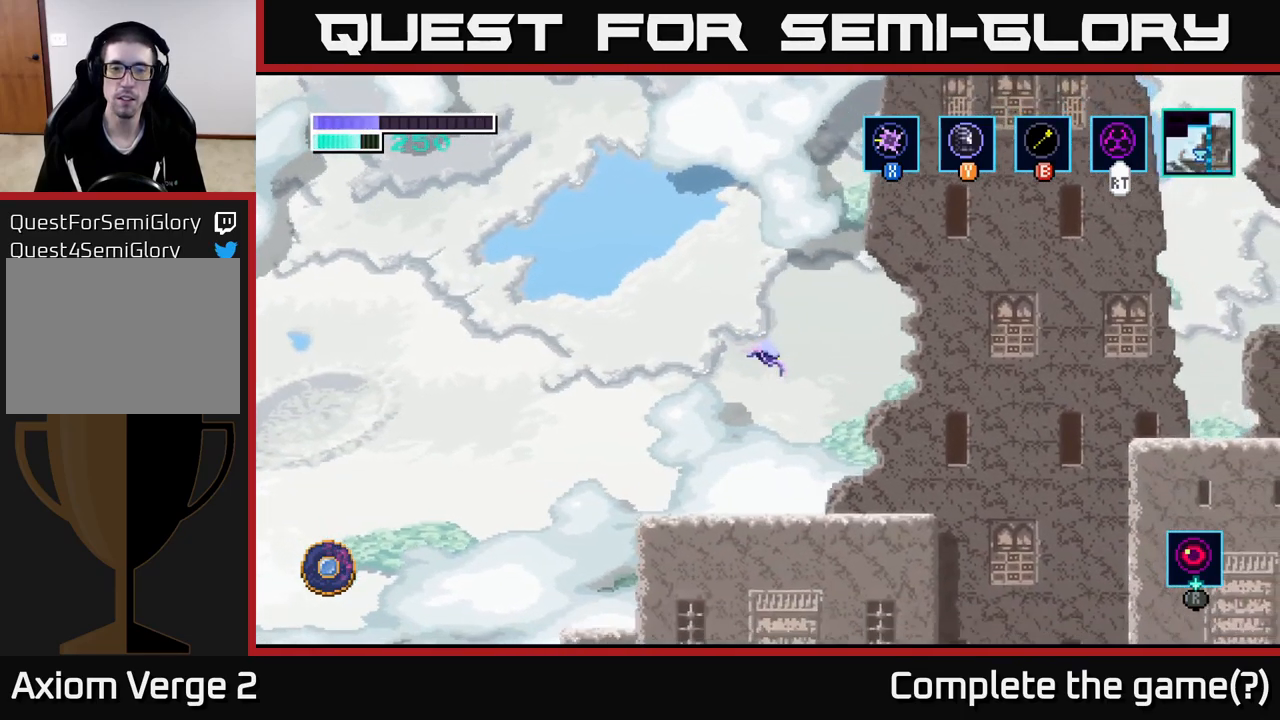
{"buttons": [], "left_stick": "left", "right_stick": "center", "events": [[183, "left_stick", "left"]]}
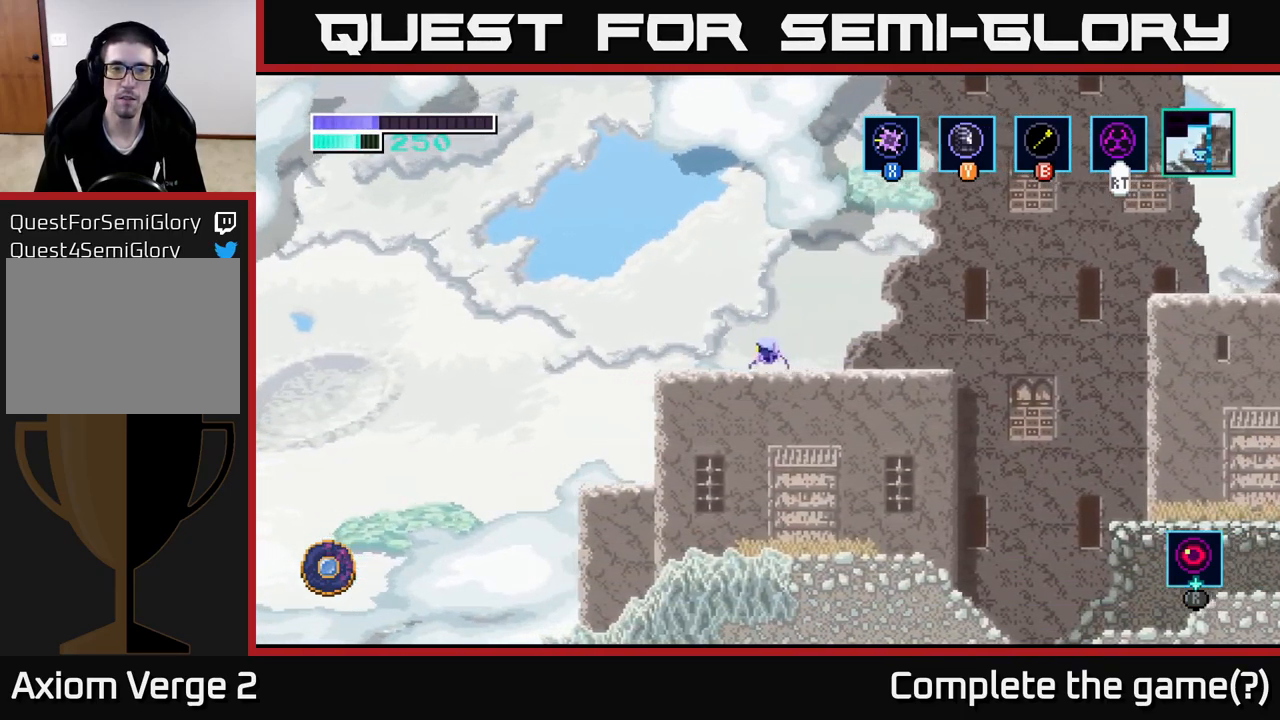
{"buttons": ["A"], "left_stick": "left", "right_stick": "center", "events": [[383, "A", "down"]]}
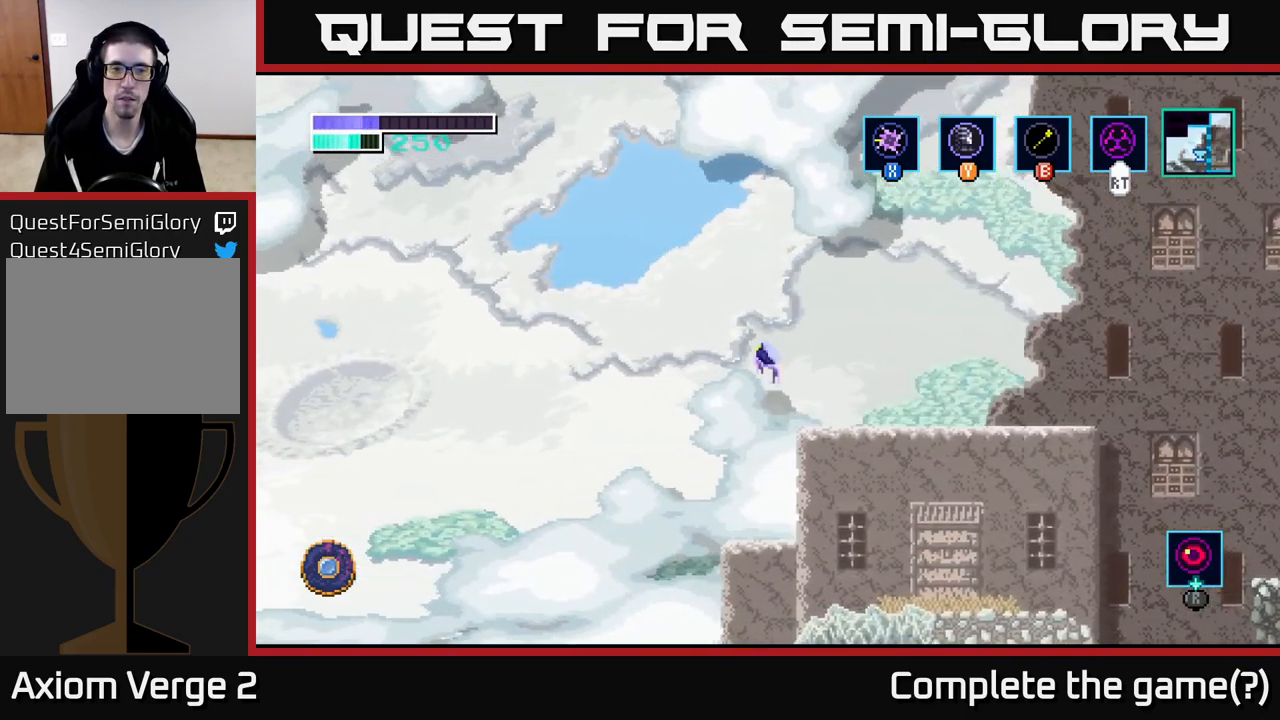
{"buttons": [], "left_stick": "left", "right_stick": "center", "events": [[450, "A", "up"]]}